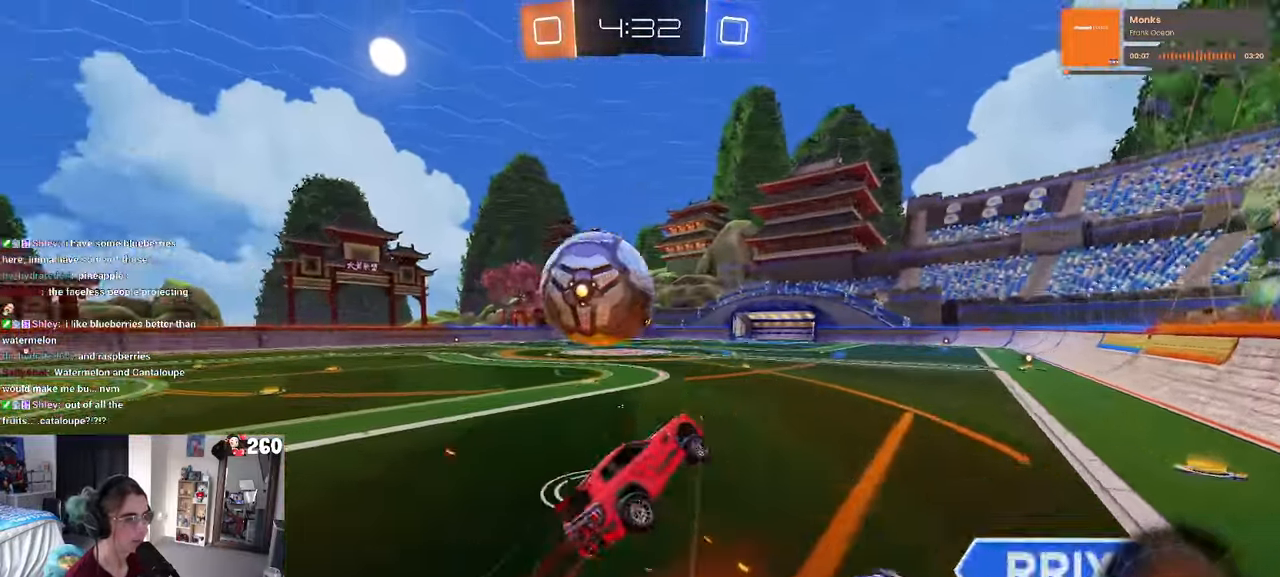
Gameplay with a controller (PlayStation layout); each line is a JSON object with the inputs held at the frame after it. "events" lists button and stick changes between this image and that frame as [ms after this image, input, new state], when the widget could be followed in between. Not read: R2.
{"buttons": ["SQUARE"], "left_stick": "up-left", "right_stick": "center", "events": [[66, "R1", "up"], [266, "SQUARE", "down"], [416, "left_stick", "left"], [483, "left_stick", "up-left"]]}
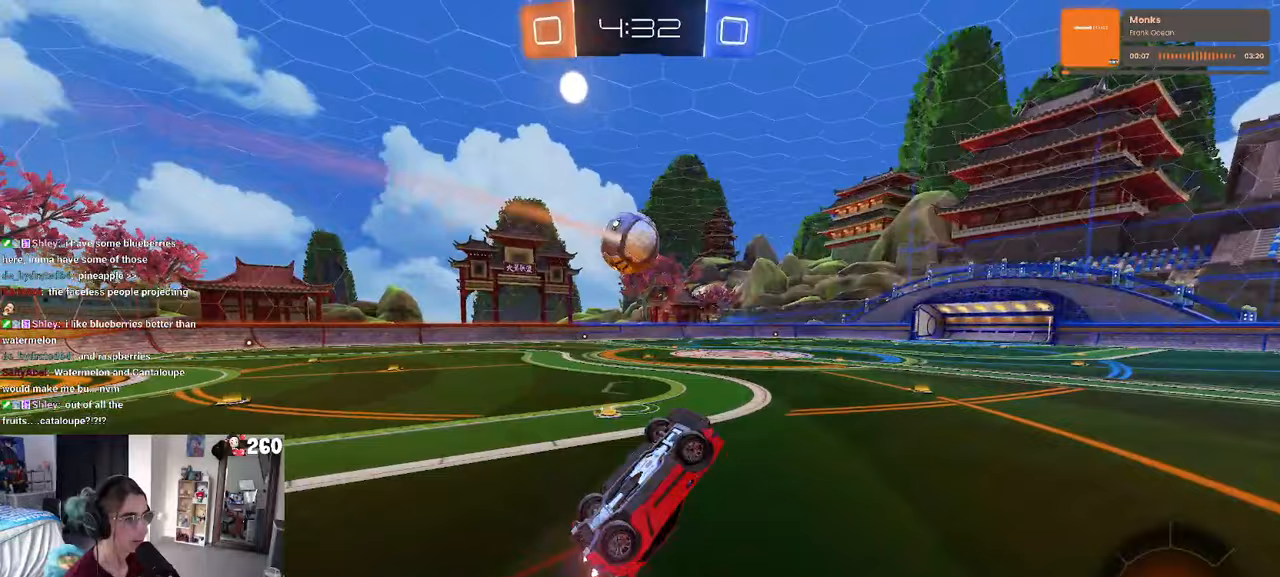
{"buttons": [], "left_stick": "center", "right_stick": "center", "events": [[150, "left_stick", "up"], [283, "left_stick", "up-right"], [317, "SQUARE", "up"], [450, "left_stick", "center"]]}
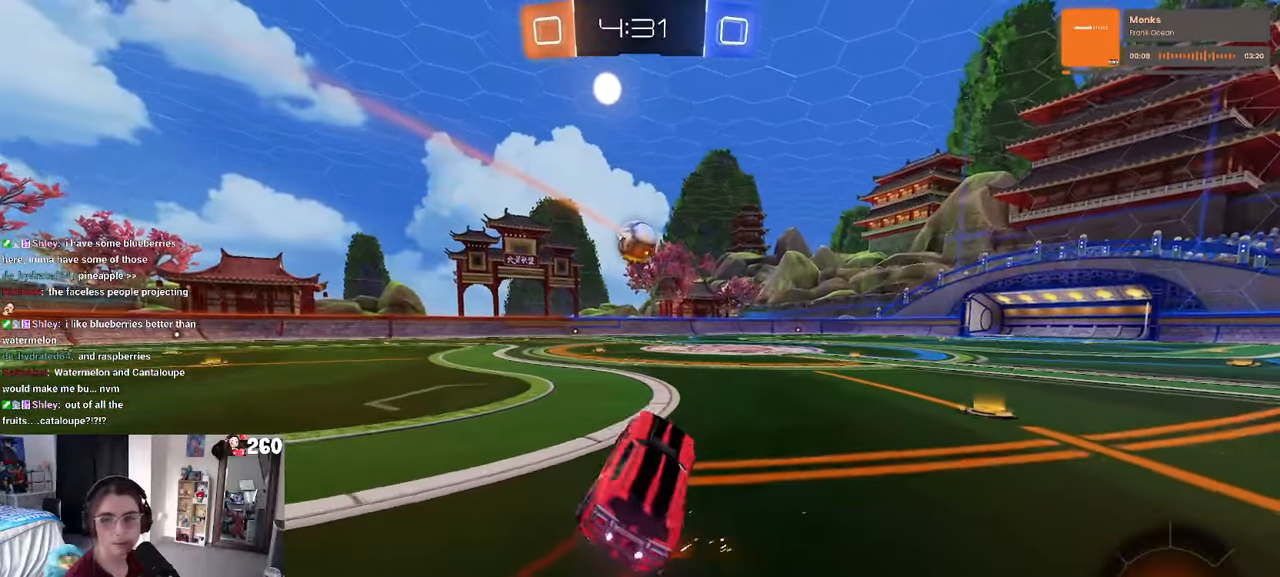
{"buttons": ["SQUARE"], "left_stick": "down", "right_stick": "center", "events": [[200, "CROSS", "down"], [217, "left_stick", "up"], [283, "left_stick", "up-left"], [317, "CROSS", "up"], [367, "CROSS", "down"], [417, "SQUARE", "down"], [467, "CROSS", "up"], [467, "left_stick", "down"]]}
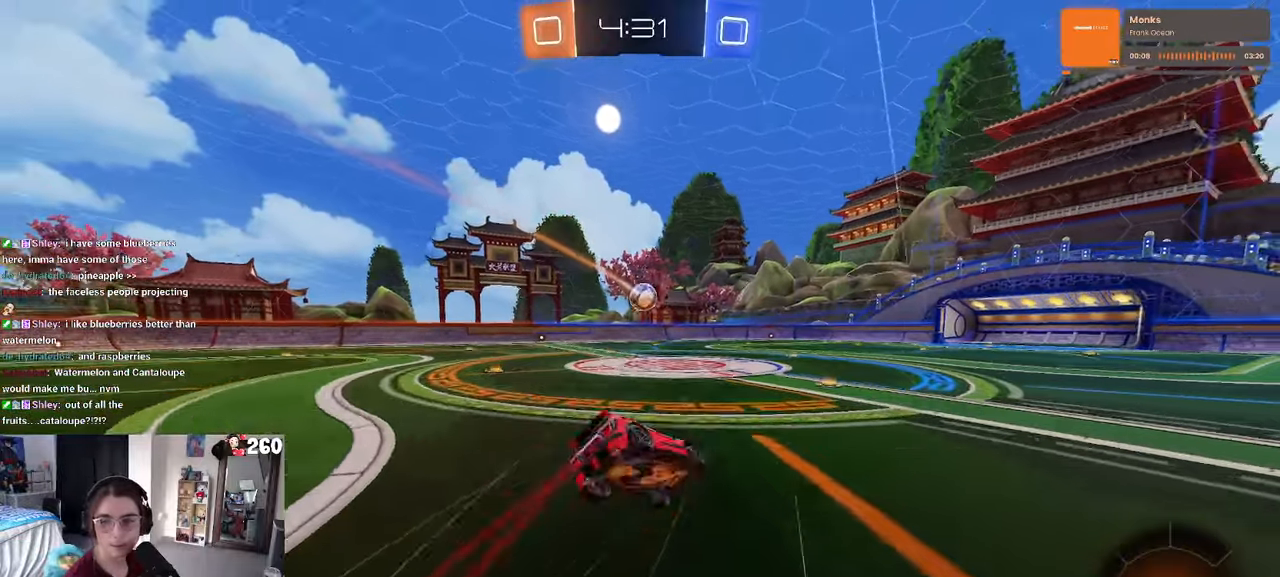
{"buttons": ["SQUARE"], "left_stick": "down-left", "right_stick": "center", "events": [[150, "left_stick", "down-left"]]}
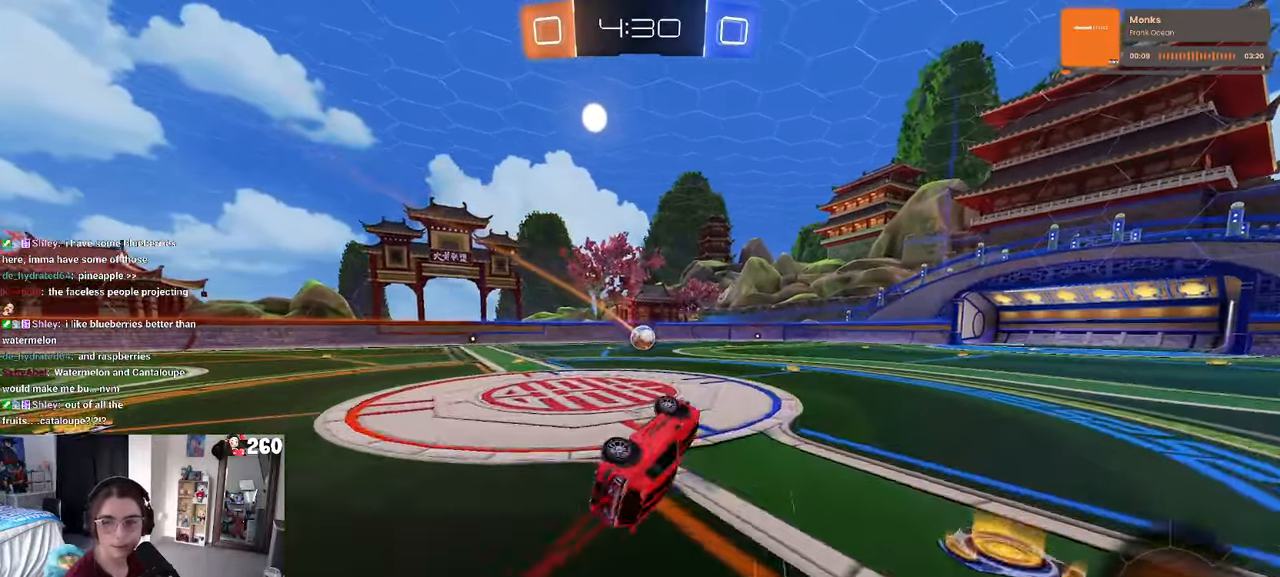
{"buttons": ["R1"], "left_stick": "left", "right_stick": "center", "events": [[233, "SQUARE", "up"], [250, "left_stick", "down-right"], [333, "left_stick", "center"], [433, "R1", "down"], [500, "left_stick", "left"]]}
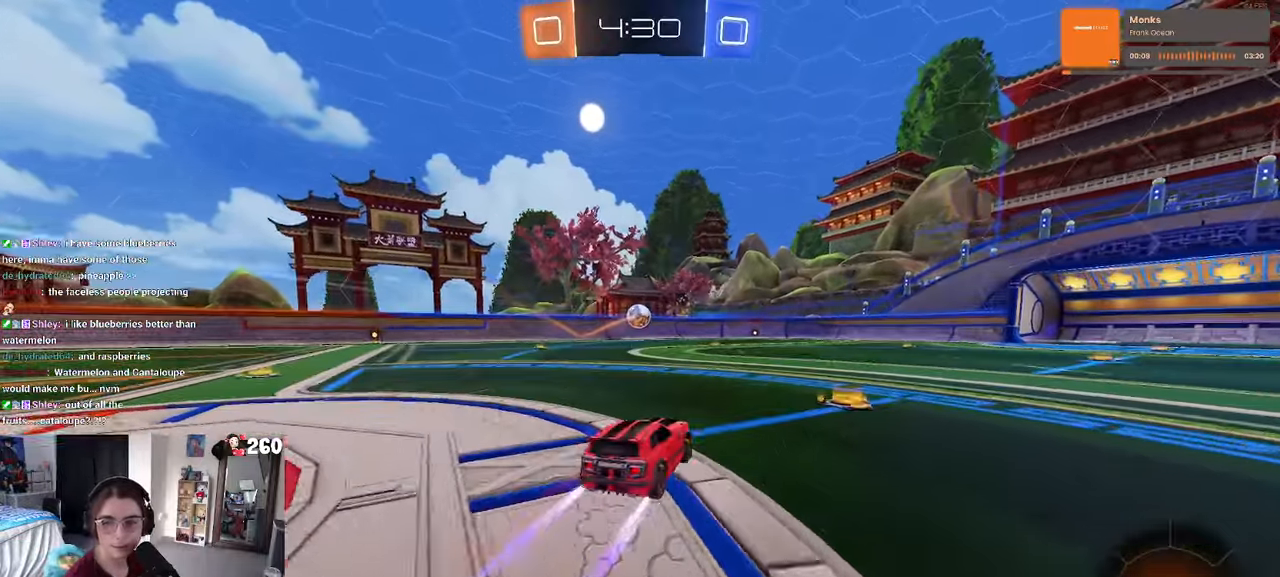
{"buttons": [], "left_stick": "center", "right_stick": "center", "events": [[133, "left_stick", "center"], [317, "R1", "up"]]}
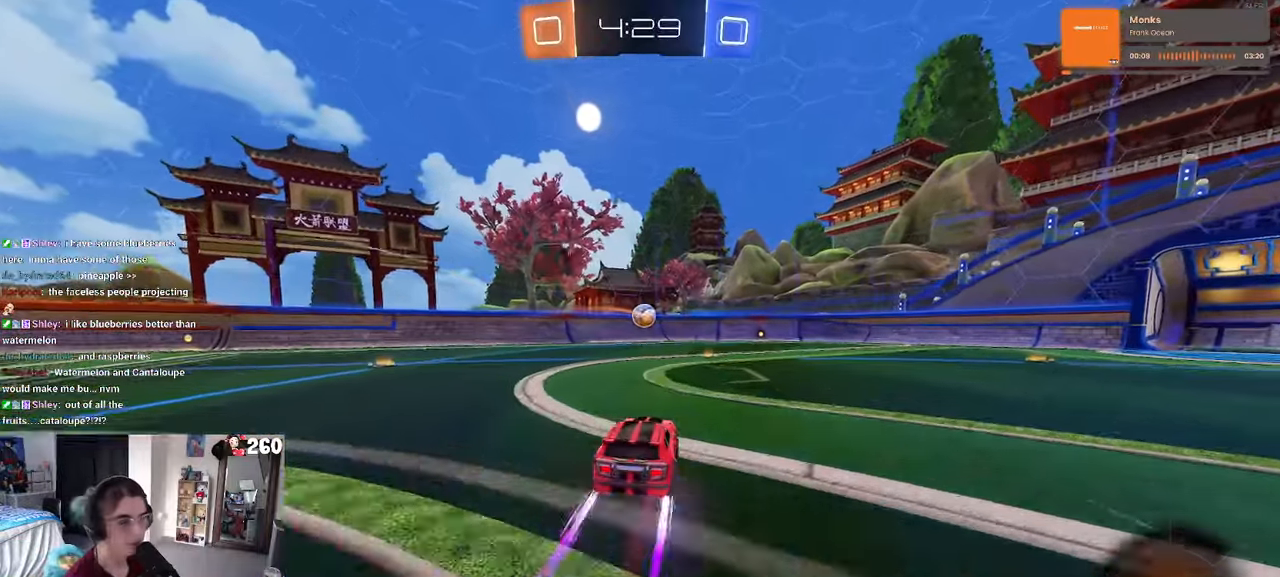
{"buttons": ["R1"], "left_stick": "center", "right_stick": "center", "events": [[233, "left_stick", "right"], [300, "R1", "down"], [333, "left_stick", "center"]]}
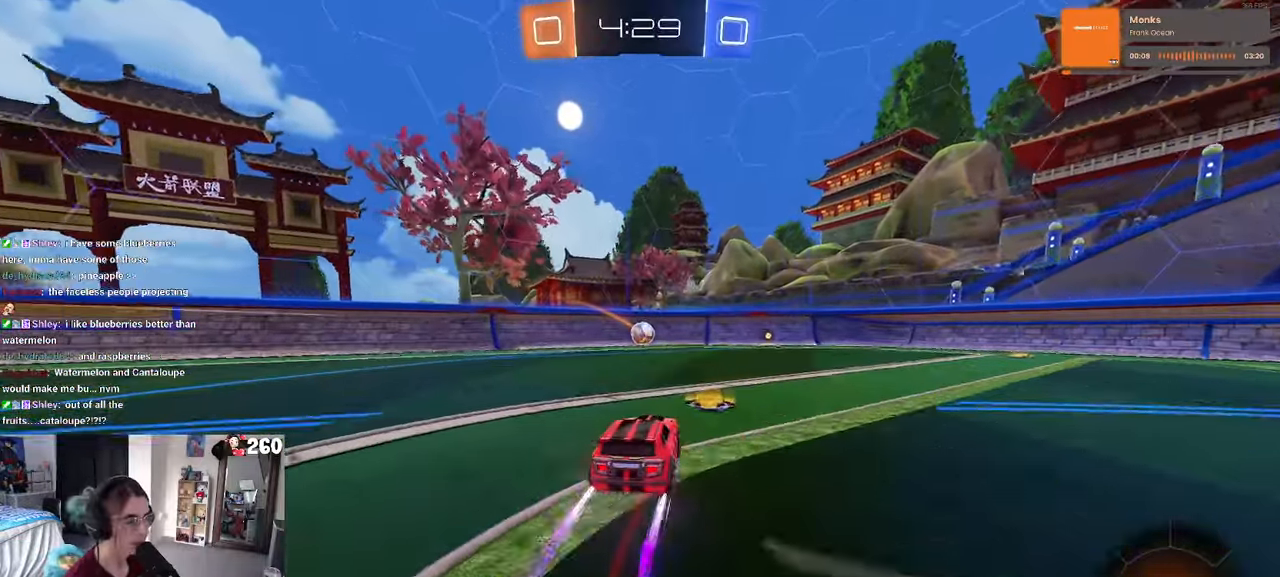
{"buttons": [], "left_stick": "center", "right_stick": "center", "events": [[133, "left_stick", "right"], [267, "left_stick", "center"], [333, "R1", "up"]]}
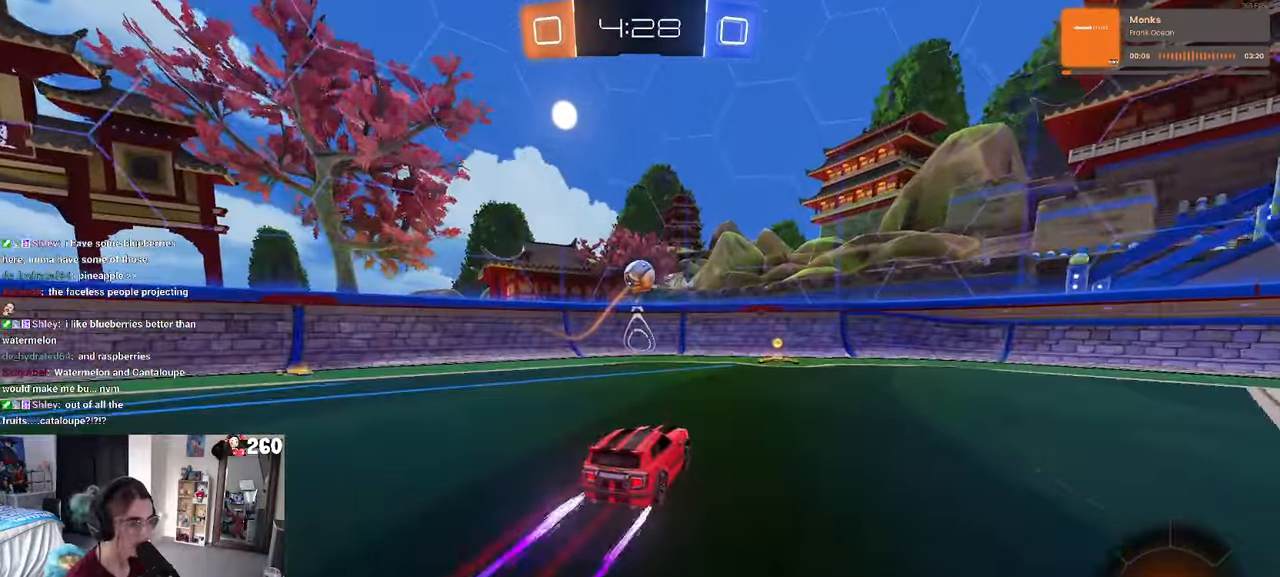
{"buttons": [], "left_stick": "center", "right_stick": "center", "events": [[33, "left_stick", "right"], [117, "left_stick", "center"], [200, "left_stick", "left"], [433, "left_stick", "center"]]}
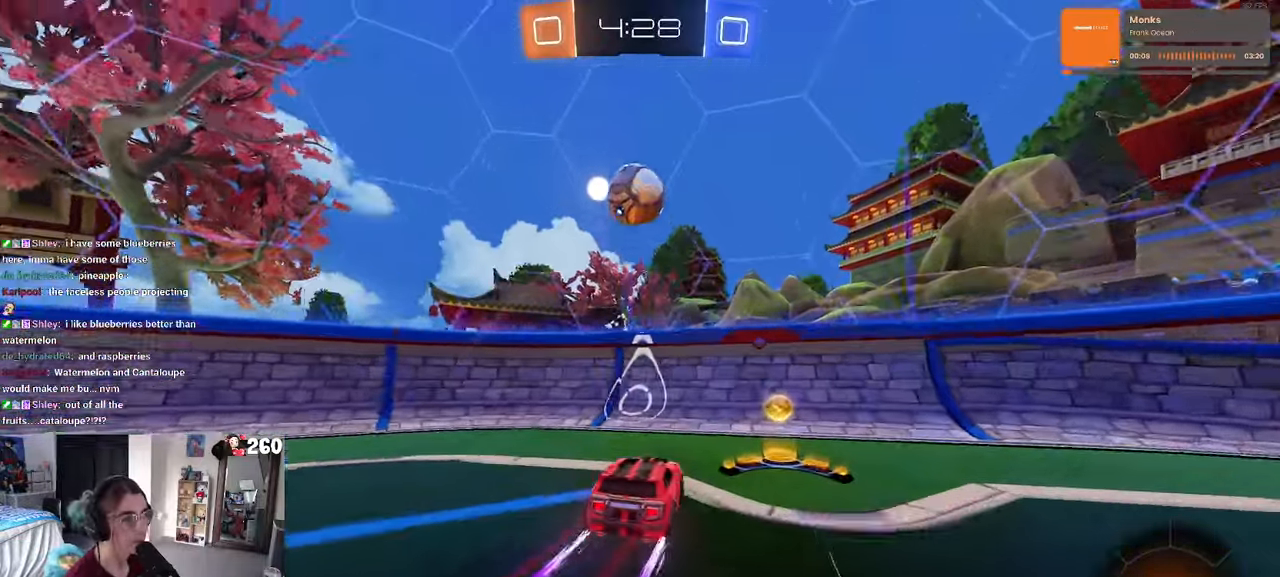
{"buttons": [], "left_stick": "right", "right_stick": "center", "events": [[233, "L2", "down"], [250, "left_stick", "right"], [317, "L2", "up"]]}
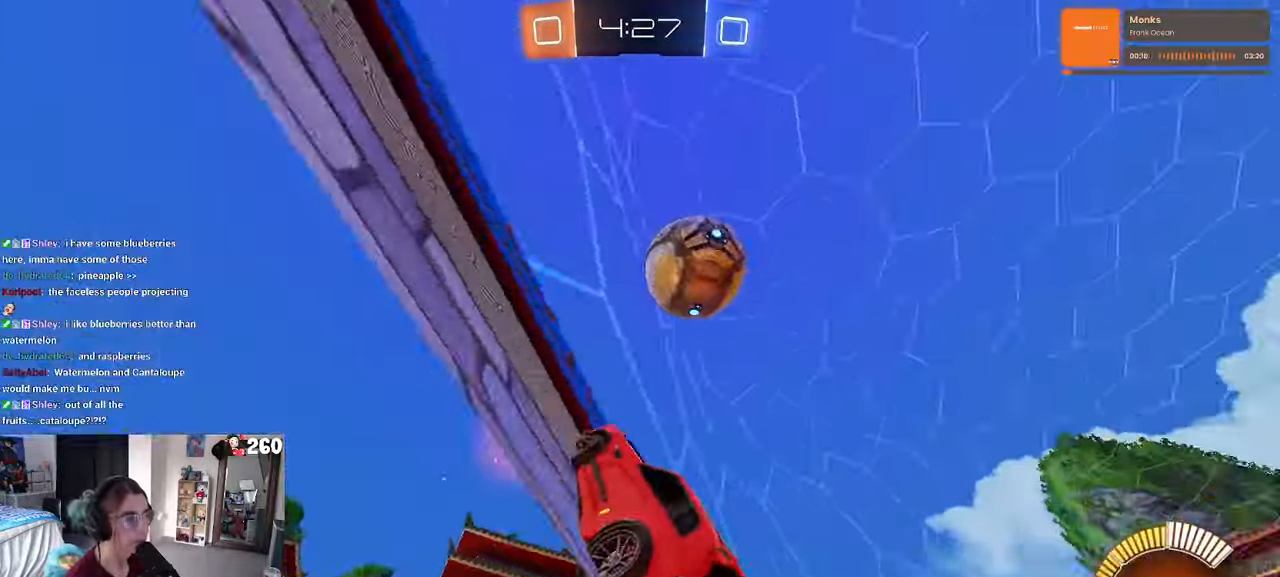
{"buttons": [], "left_stick": "center", "right_stick": "center", "events": [[500, "left_stick", "center"]]}
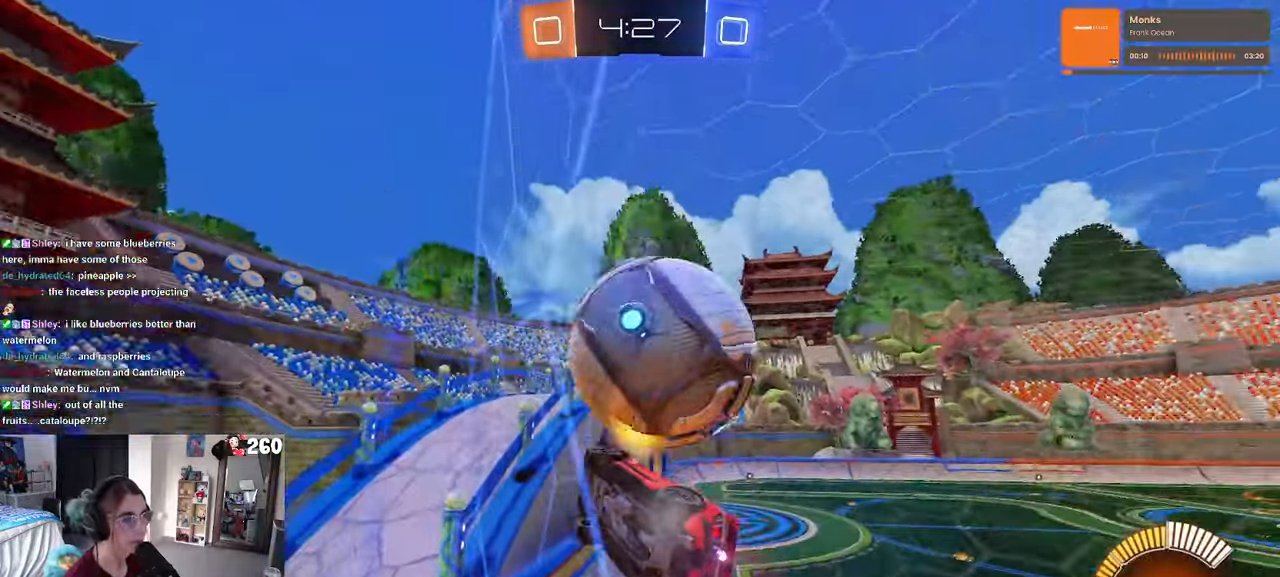
{"buttons": [], "left_stick": "right", "right_stick": "center", "events": [[250, "left_stick", "right"]]}
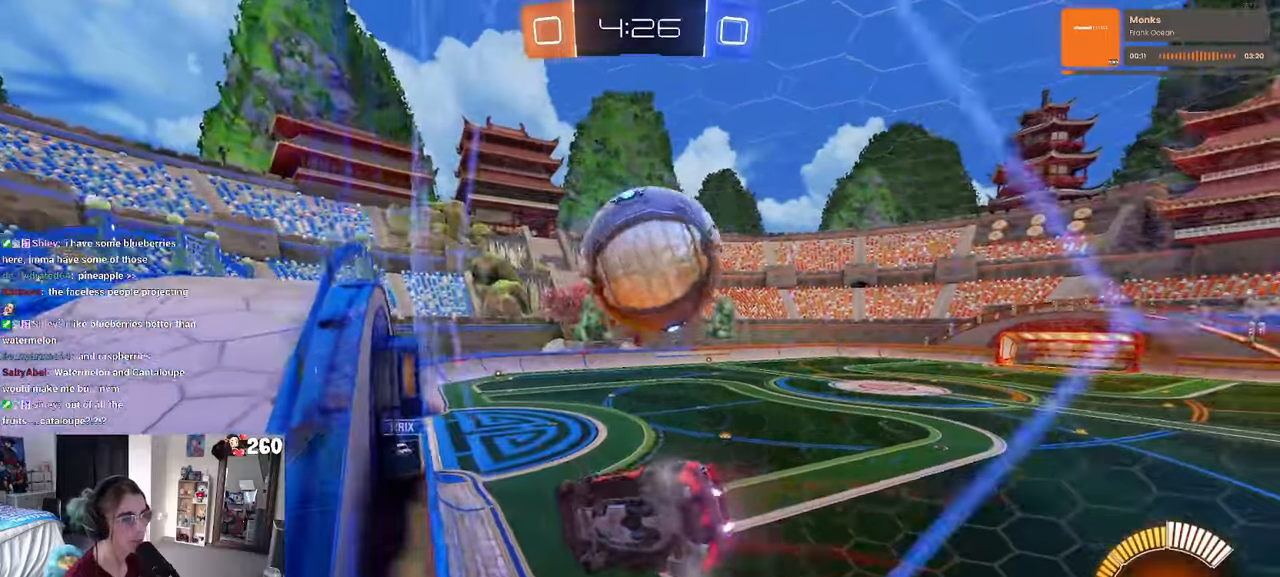
{"buttons": [], "left_stick": "right", "right_stick": "center", "events": [[150, "left_stick", "left"], [300, "left_stick", "right"]]}
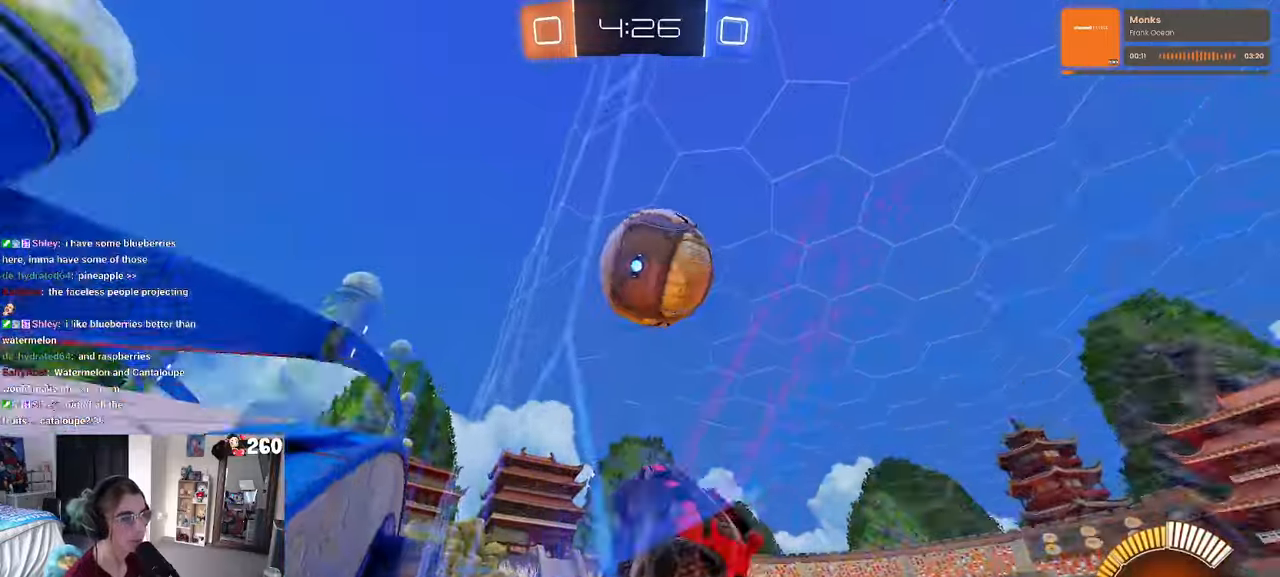
{"buttons": [], "left_stick": "down-right", "right_stick": "center", "events": [[134, "left_stick", "center"], [184, "left_stick", "left"], [484, "left_stick", "down-right"]]}
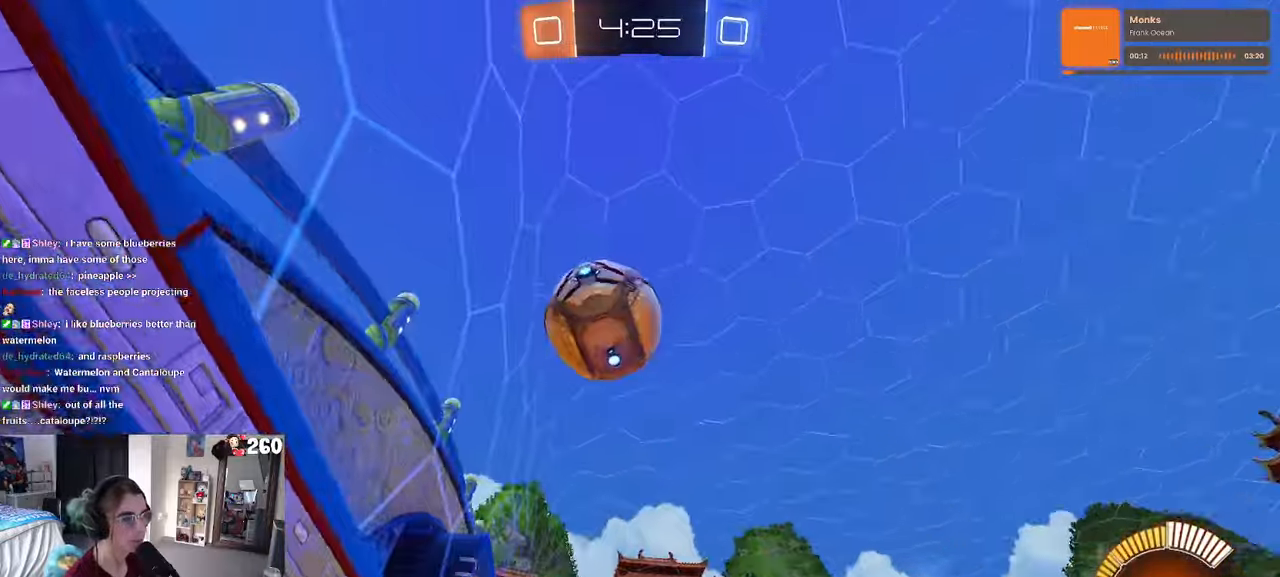
{"buttons": ["R1"], "left_stick": "down-right", "right_stick": "center", "events": [[17, "R1", "down"]]}
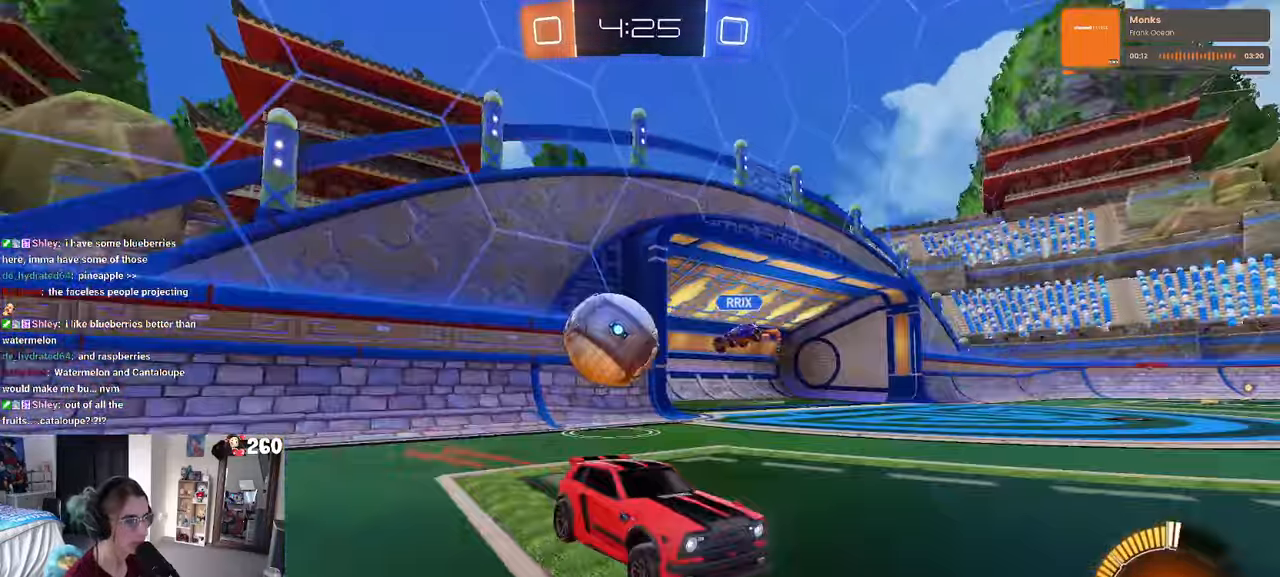
{"buttons": [], "left_stick": "right", "right_stick": "center", "events": [[250, "left_stick", "right"], [384, "R1", "up"]]}
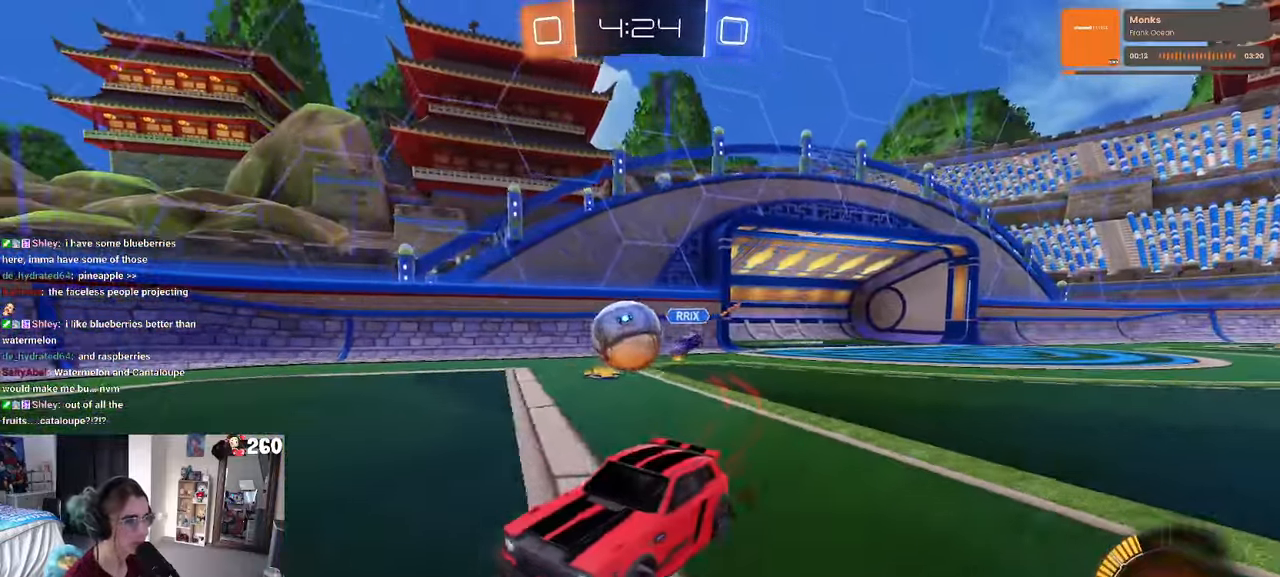
{"buttons": ["L2"], "left_stick": "right", "right_stick": "center", "events": [[67, "SQUARE", "down"], [250, "SQUARE", "up"], [267, "L2", "down"]]}
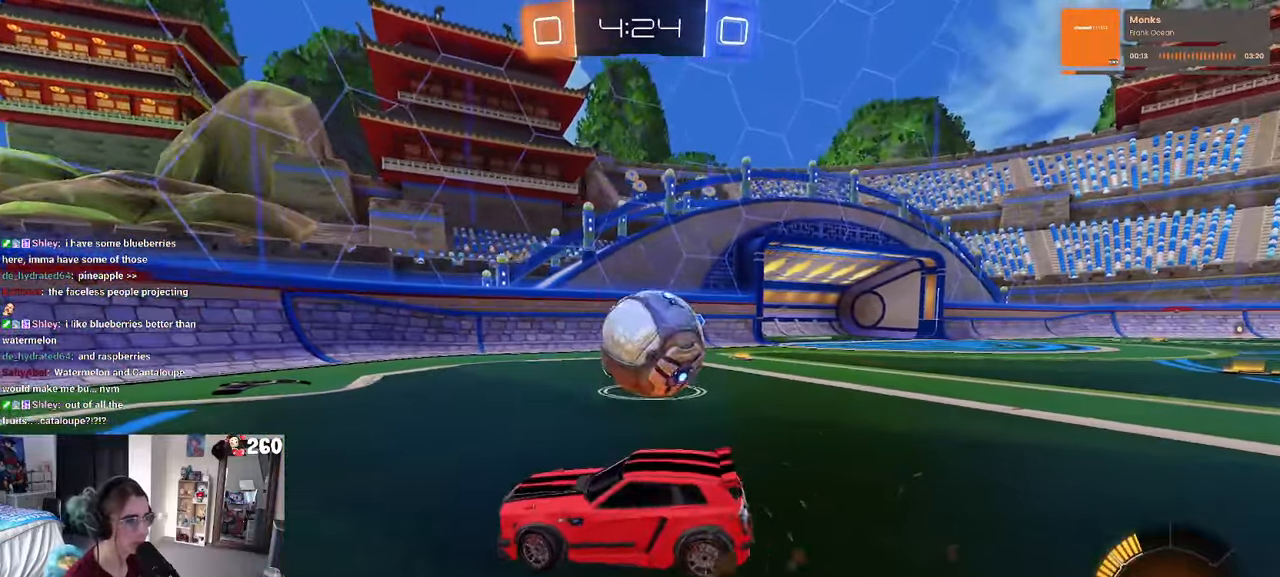
{"buttons": [], "left_stick": "left", "right_stick": "center", "events": [[34, "L2", "up"], [367, "left_stick", "left"]]}
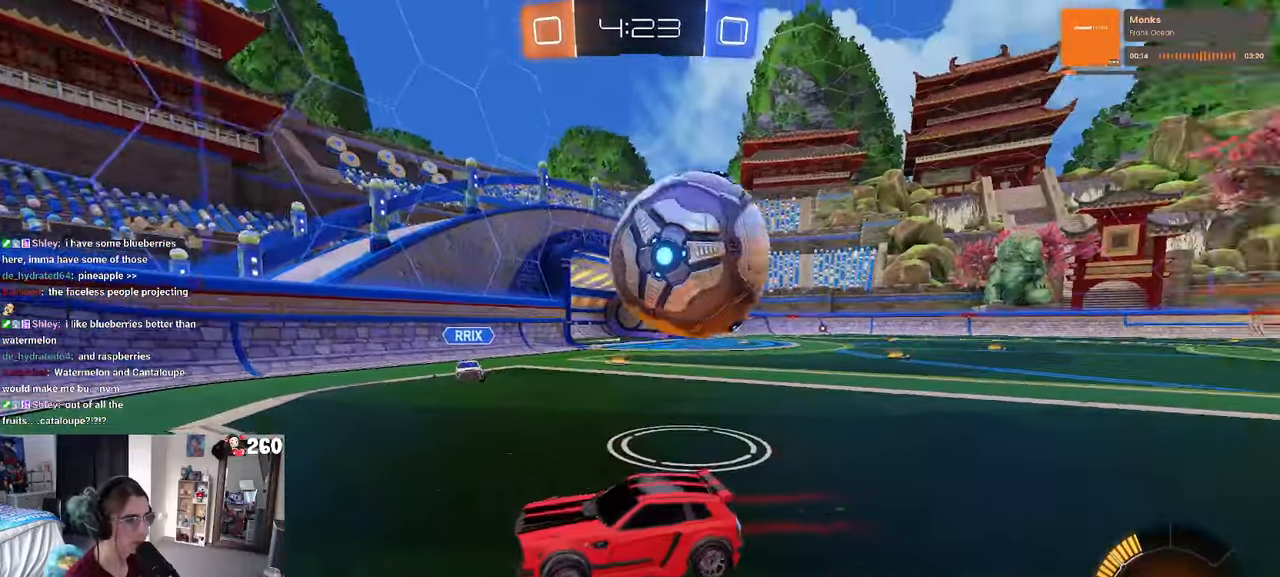
{"buttons": [], "left_stick": "right", "right_stick": "center", "events": [[67, "left_stick", "right"], [134, "SQUARE", "down"], [334, "SQUARE", "up"]]}
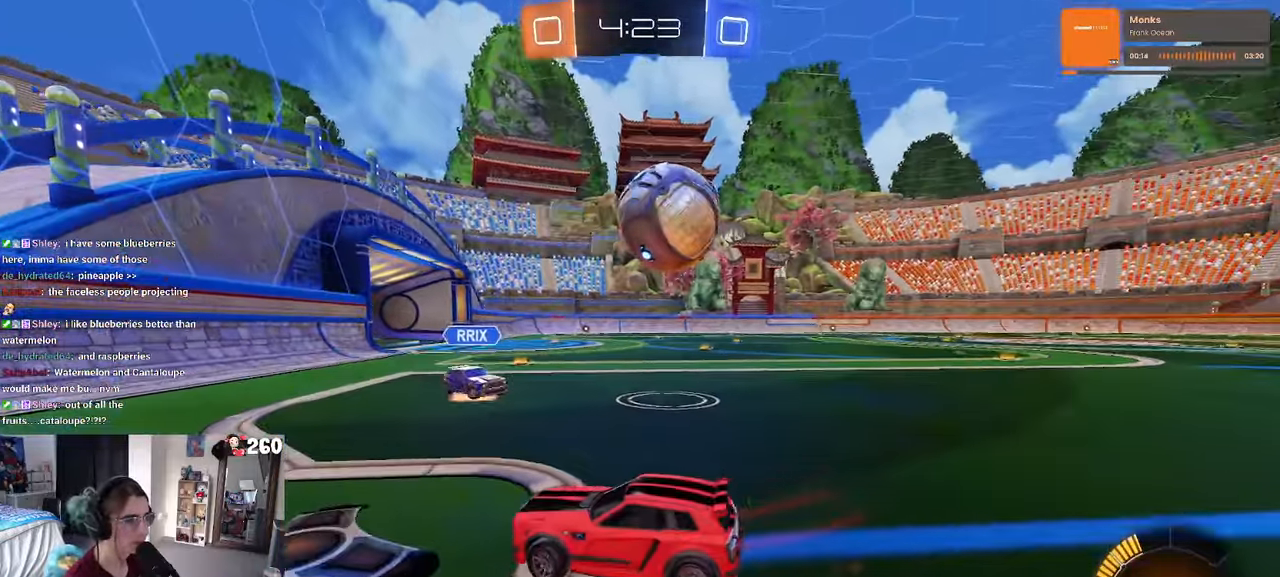
{"buttons": [], "left_stick": "right", "right_stick": "center", "events": []}
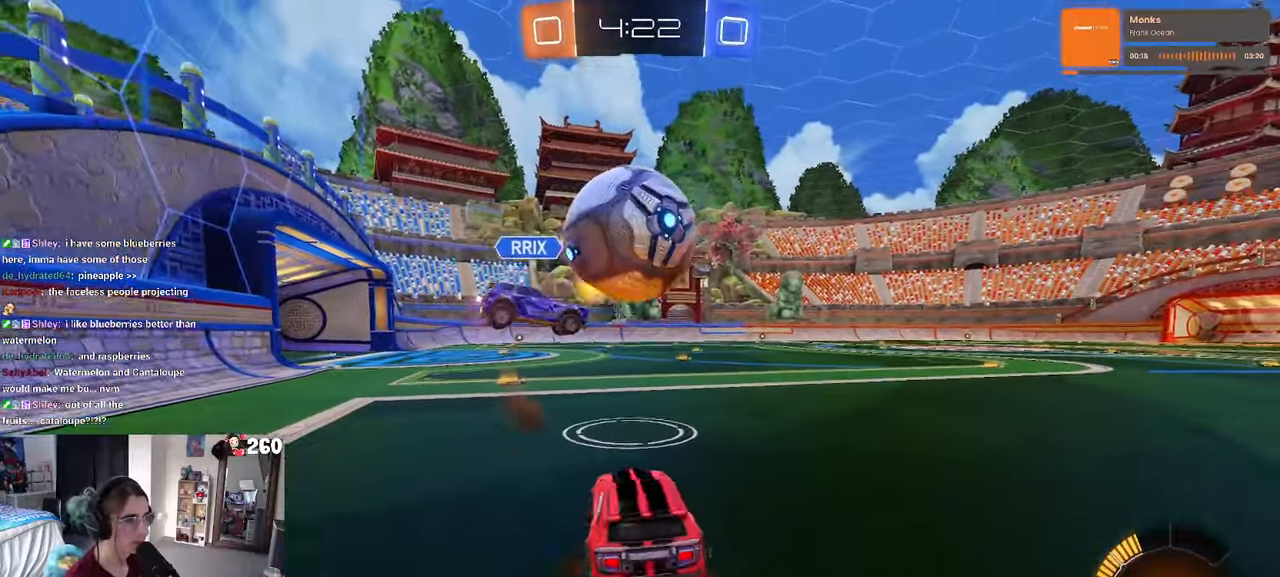
{"buttons": [], "left_stick": "right", "right_stick": "center", "events": [[167, "L2", "down"], [350, "L2", "up"]]}
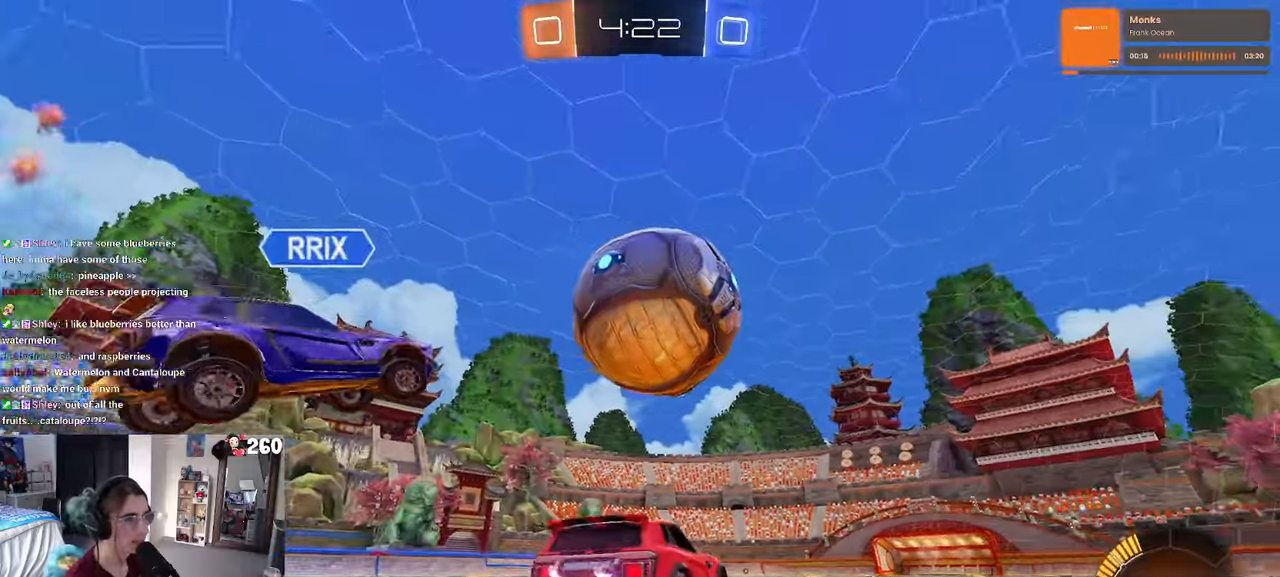
{"buttons": ["R1"], "left_stick": "center", "right_stick": "center", "events": [[84, "left_stick", "center"], [416, "R1", "down"]]}
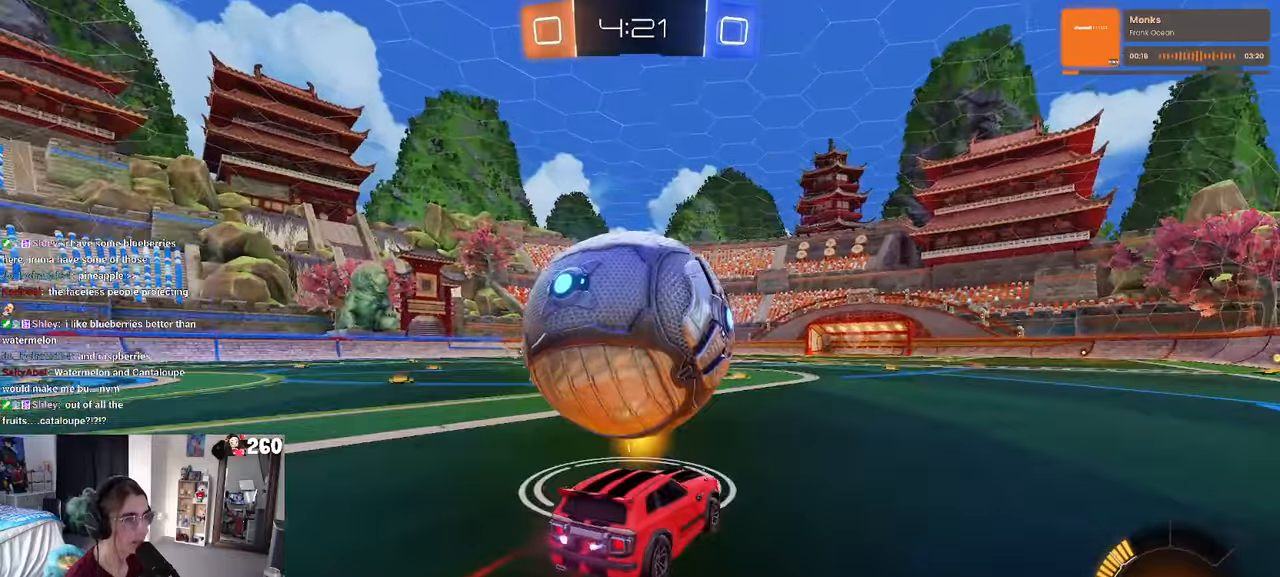
{"buttons": [], "left_stick": "left", "right_stick": "center", "events": [[16, "left_stick", "left"], [366, "left_stick", "center"], [450, "R1", "up"], [450, "left_stick", "left"]]}
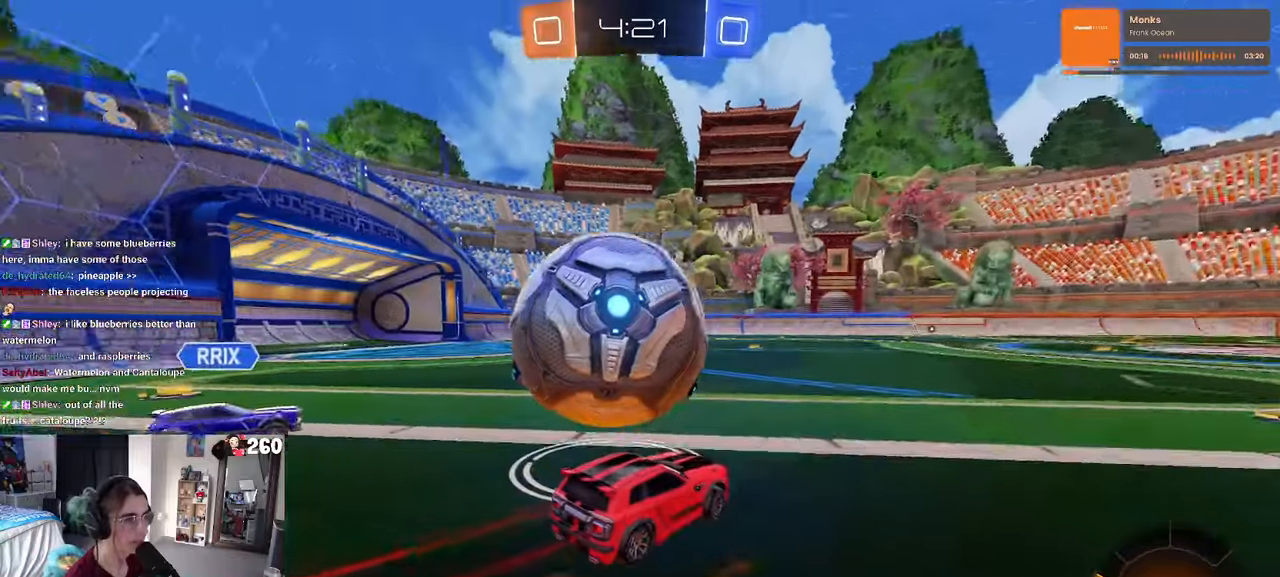
{"buttons": ["CROSS", "SQUARE", "R1"], "left_stick": "left", "right_stick": "center", "events": [[266, "CROSS", "down"], [266, "left_stick", "center"], [383, "left_stick", "left"], [416, "CROSS", "up"], [450, "R1", "down"], [466, "CROSS", "down"], [500, "SQUARE", "down"]]}
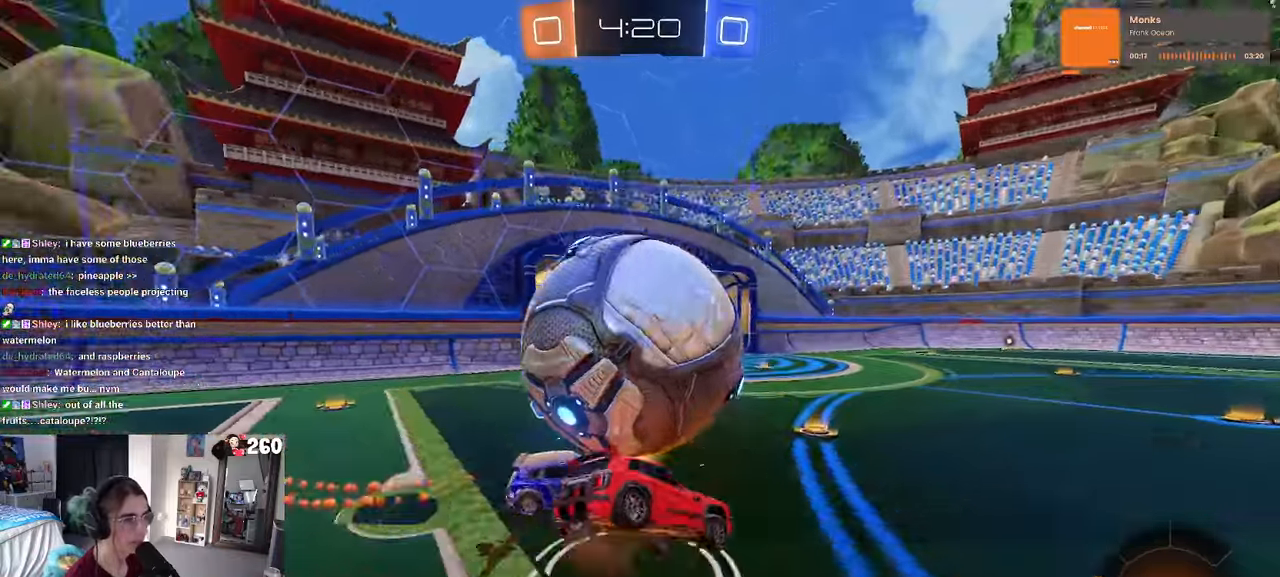
{"buttons": ["SQUARE", "R1"], "left_stick": "down-left", "right_stick": "center", "events": [[66, "CROSS", "up"], [66, "left_stick", "down-left"]]}
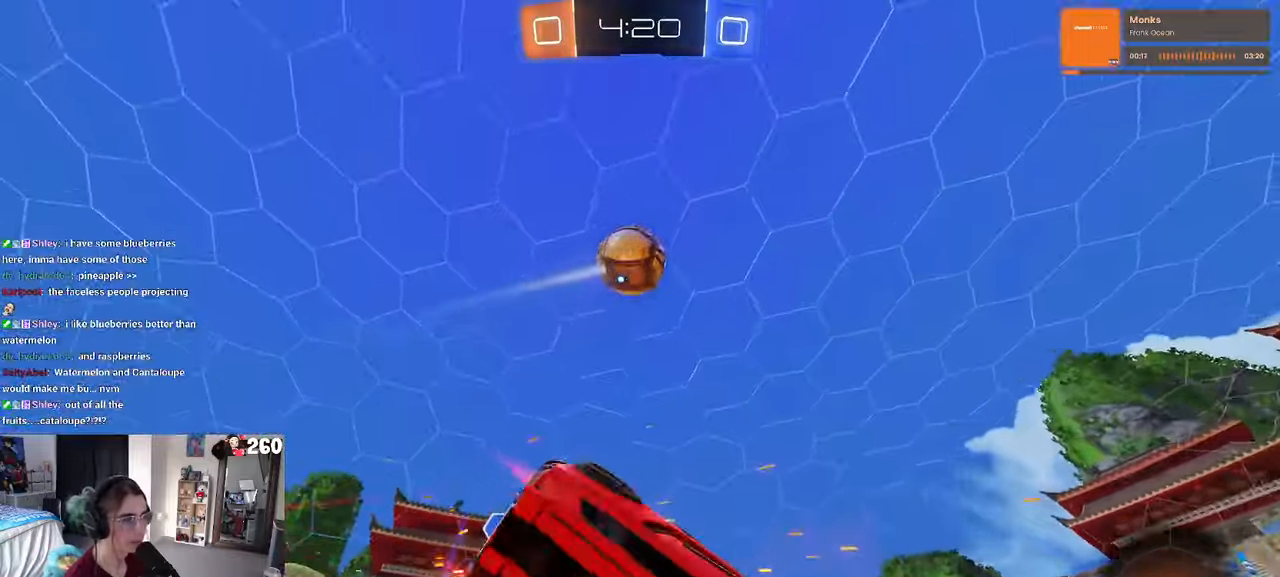
{"buttons": ["R1"], "left_stick": "down-right", "right_stick": "center", "events": [[300, "SQUARE", "up"], [333, "TRIANGLE", "down"], [333, "left_stick", "down-right"], [466, "TRIANGLE", "up"]]}
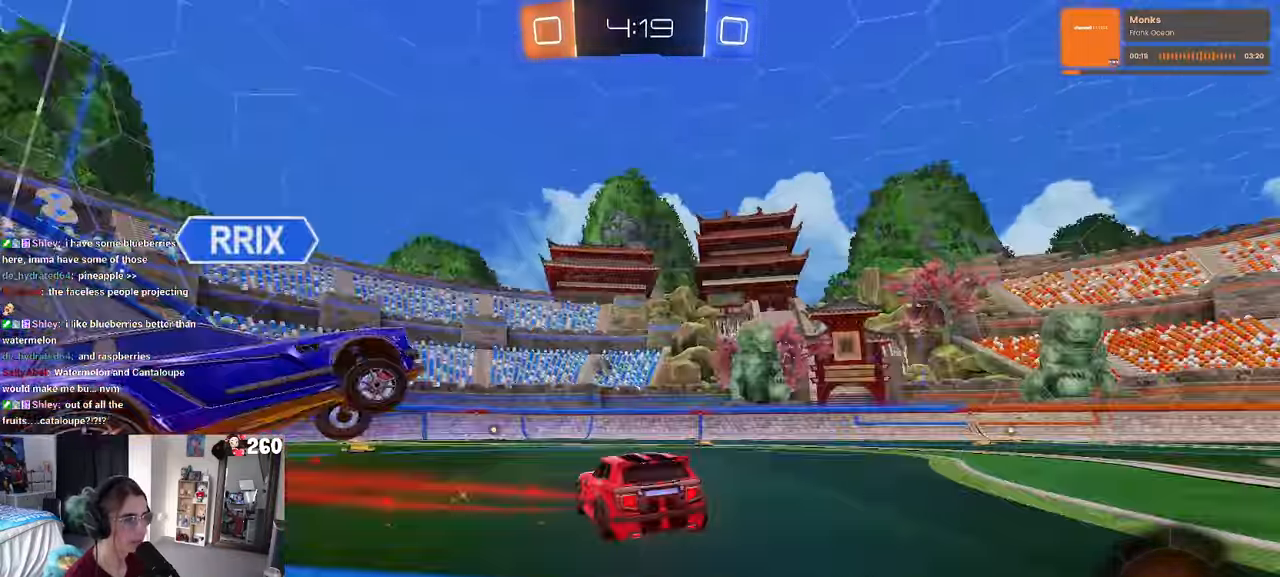
{"buttons": ["R1"], "left_stick": "down-right", "right_stick": "center", "events": []}
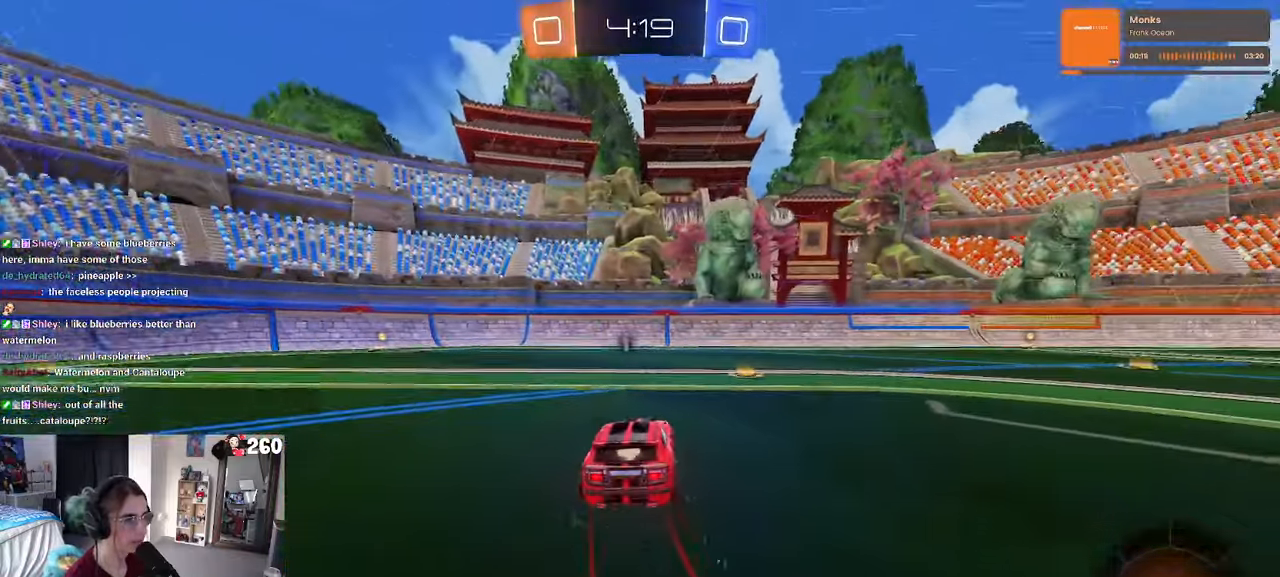
{"buttons": ["R1"], "left_stick": "center", "right_stick": "center", "events": [[166, "left_stick", "right"], [433, "left_stick", "center"]]}